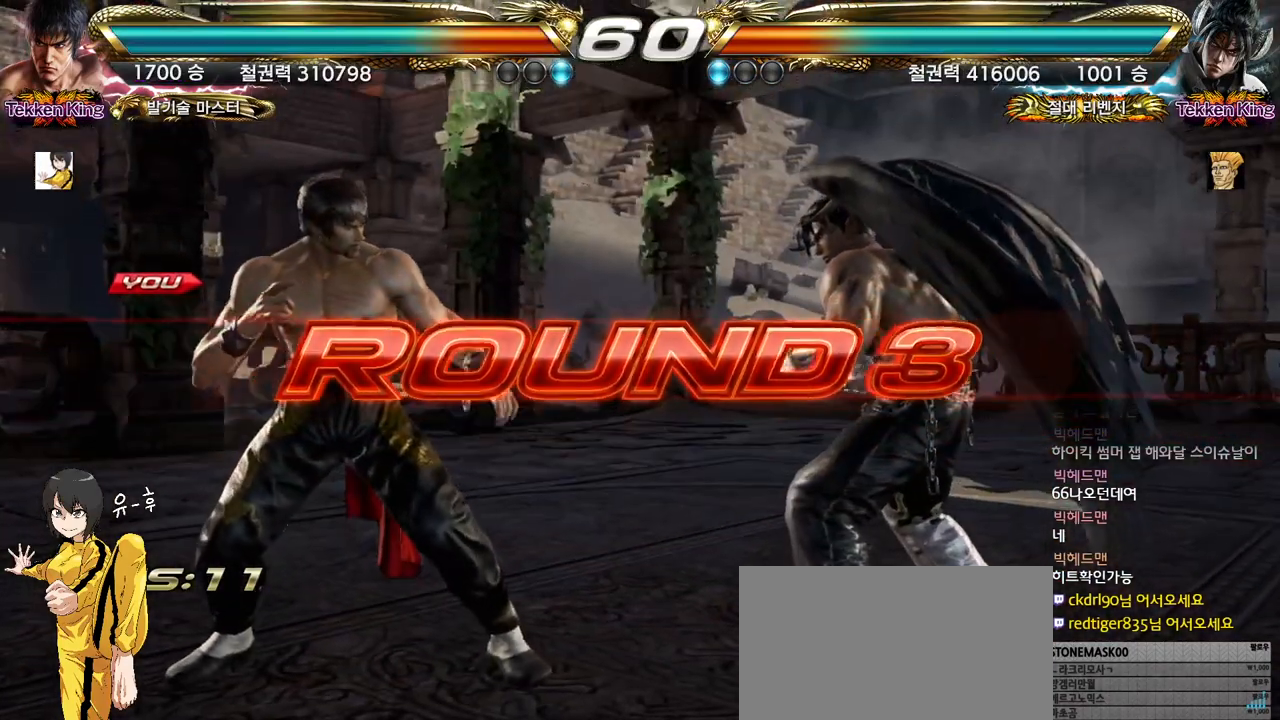
Gameplay with a controller (arcade stick); each line is a JSON object with the inputs held at the frame after it. "events" lists button and stick changes between this image and that frame as [ms after this image, input, new state], when the widget could be followed in between. Not read: L3 R3.
{"buttons": [], "left_stick": "center", "events": []}
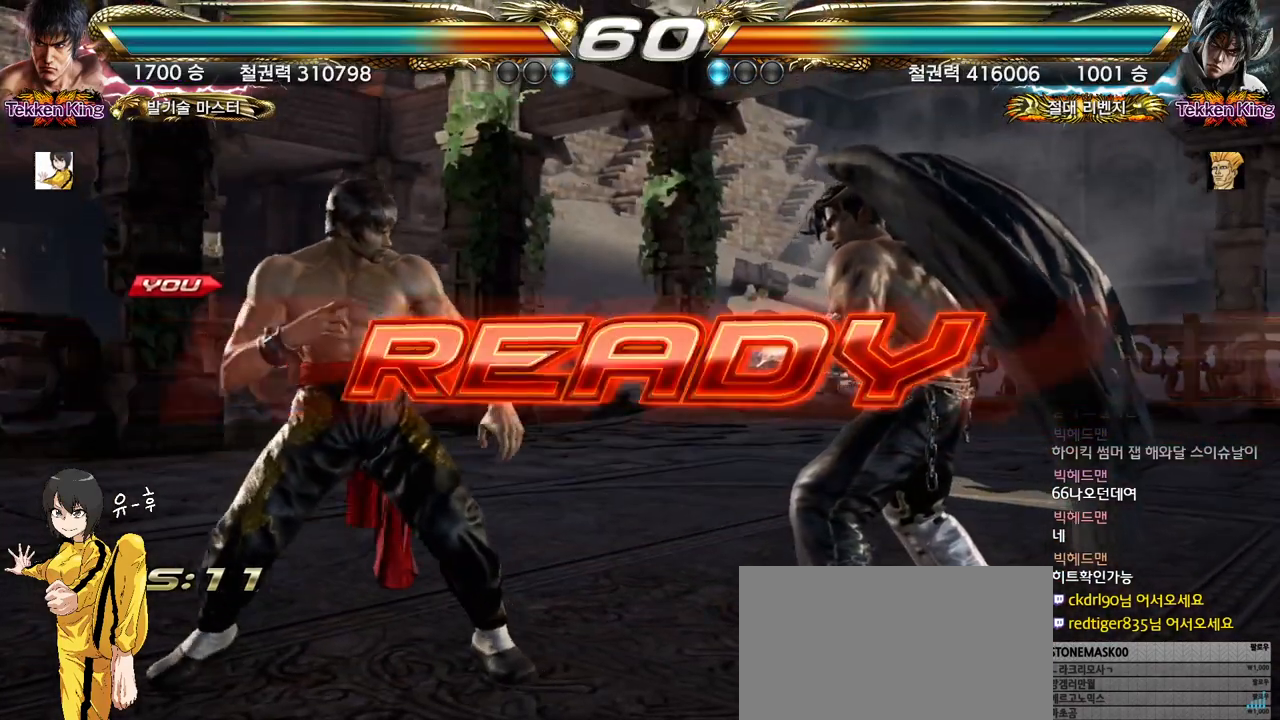
{"buttons": [], "left_stick": "center", "events": []}
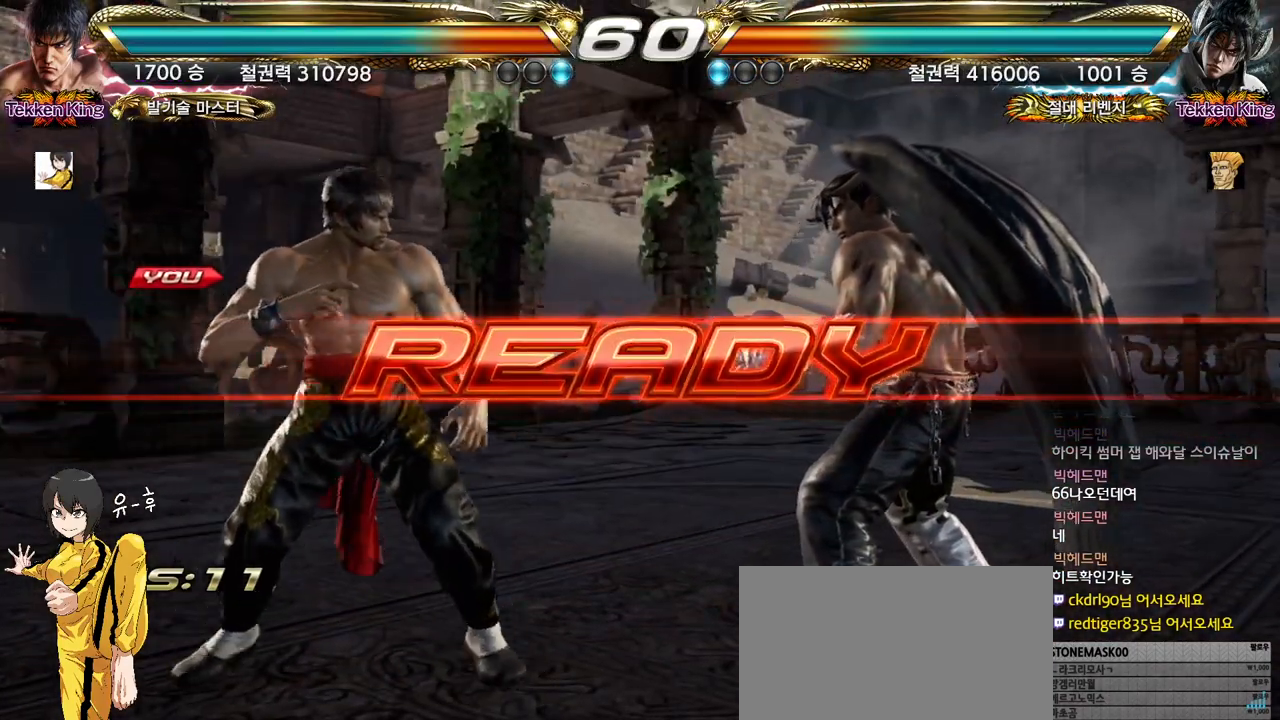
{"buttons": [], "left_stick": "center", "events": []}
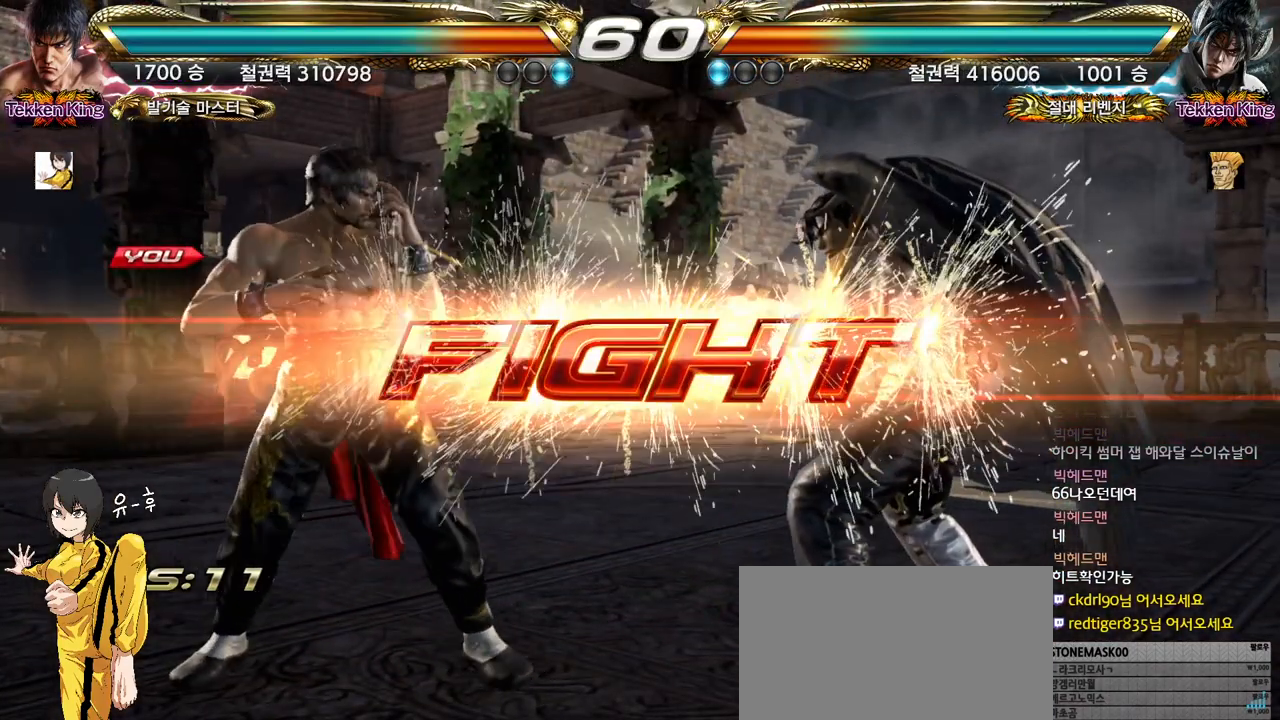
{"buttons": [], "left_stick": "left", "events": [[133, "left_stick", "left"], [150, "CIRCLE", "down"], [267, "CIRCLE", "up"]]}
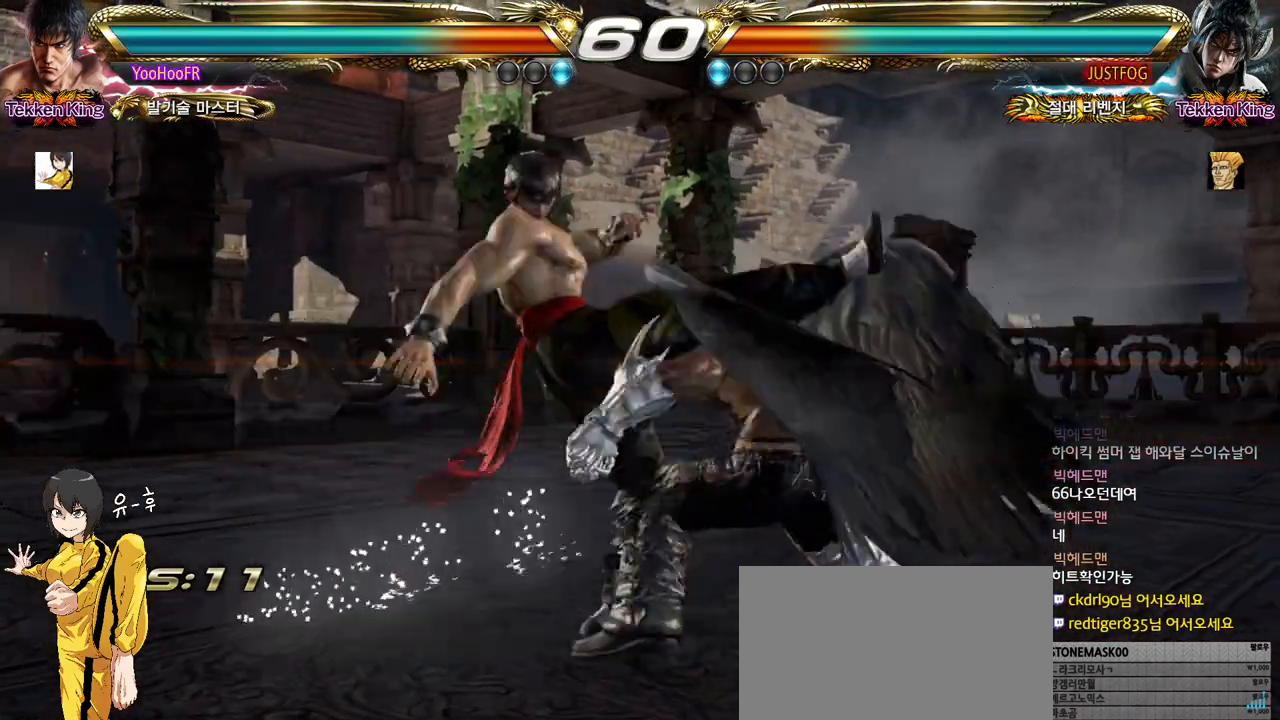
{"buttons": [], "left_stick": "center", "events": [[317, "left_stick", "center"], [417, "TRIANGLE", "down"], [483, "TRIANGLE", "up"]]}
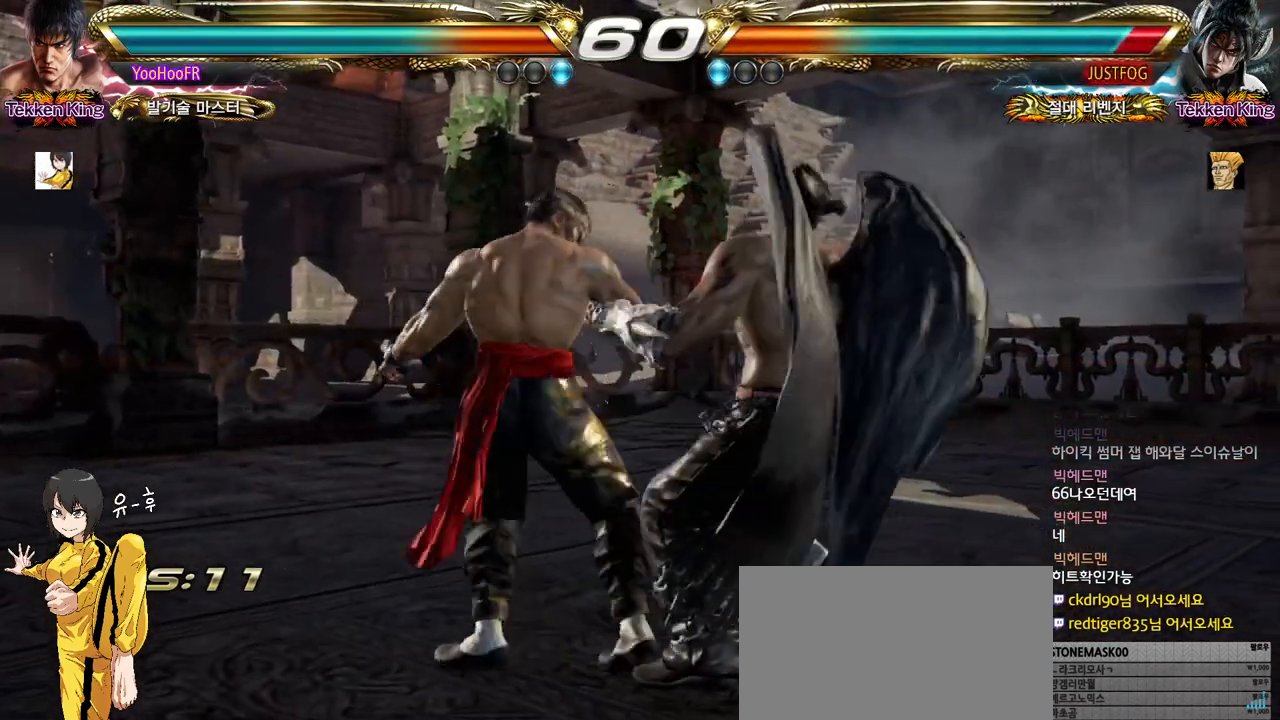
{"buttons": [], "left_stick": "center", "events": []}
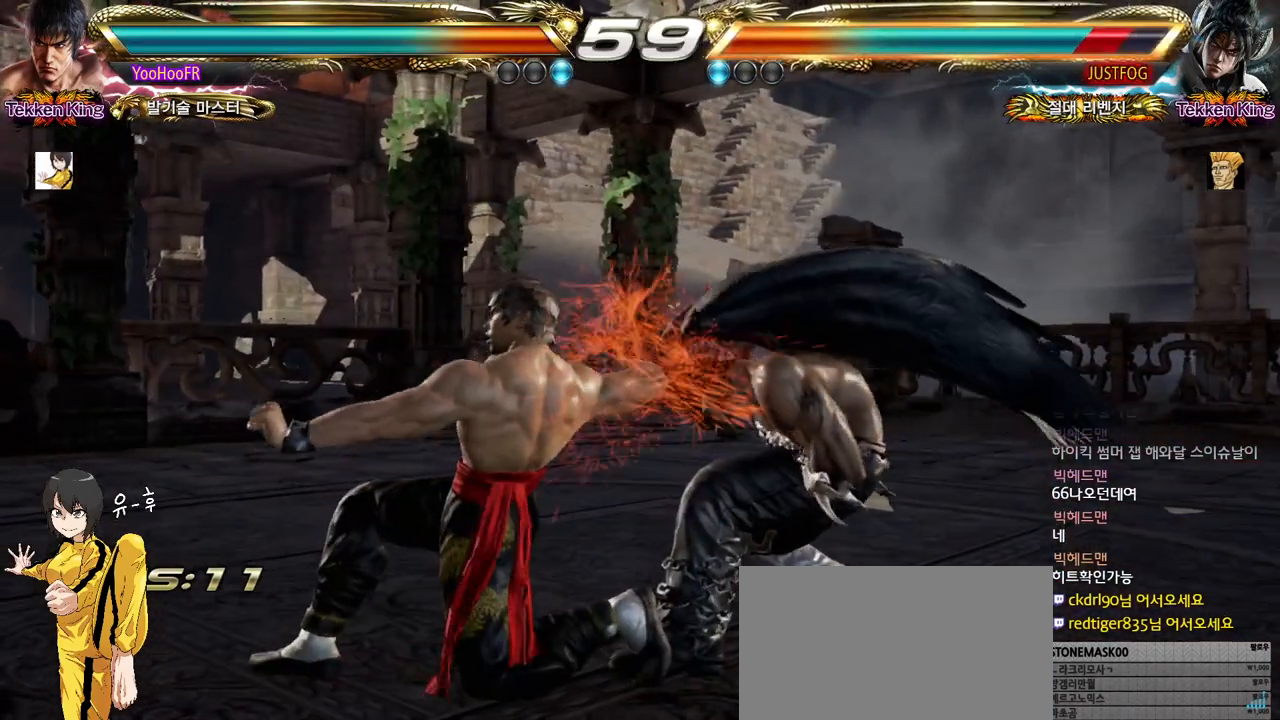
{"buttons": [], "left_stick": "left", "events": [[217, "left_stick", "left"], [300, "left_stick", "center"], [367, "left_stick", "left"]]}
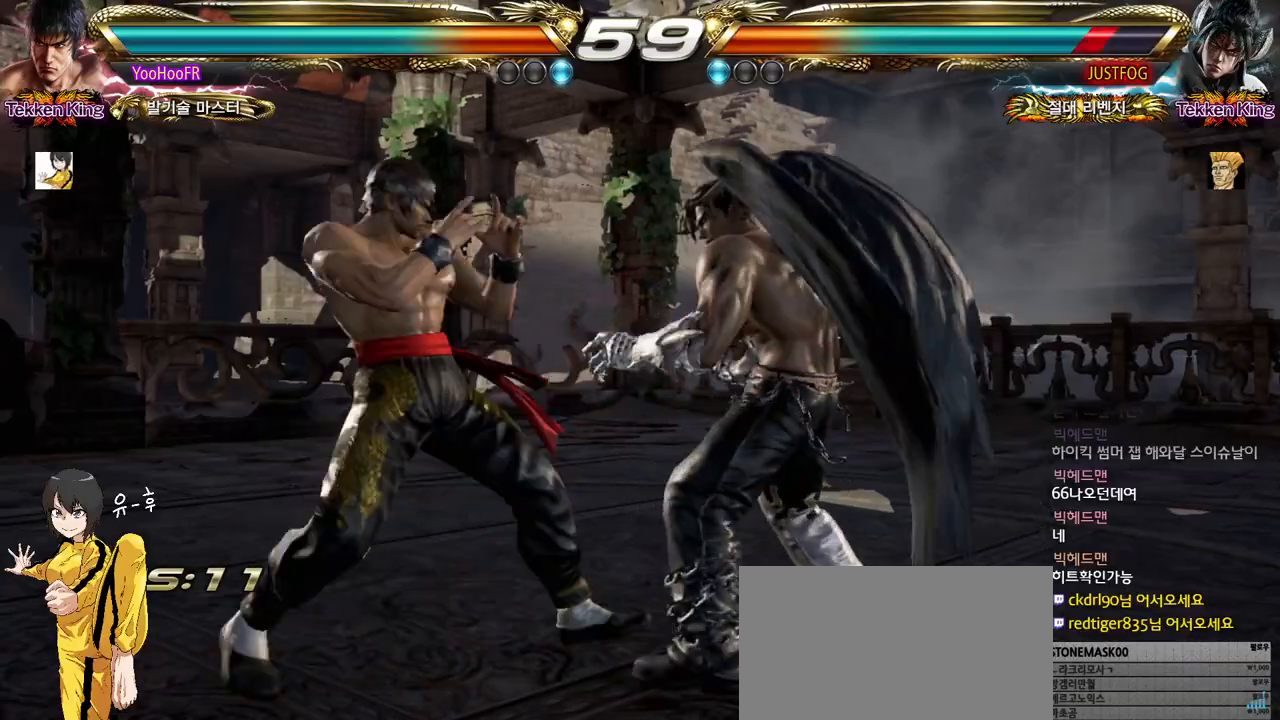
{"buttons": [], "left_stick": "center", "events": [[33, "left_stick", "down-right"], [50, "TRIANGLE", "down"], [167, "TRIANGLE", "up"], [467, "left_stick", "center"]]}
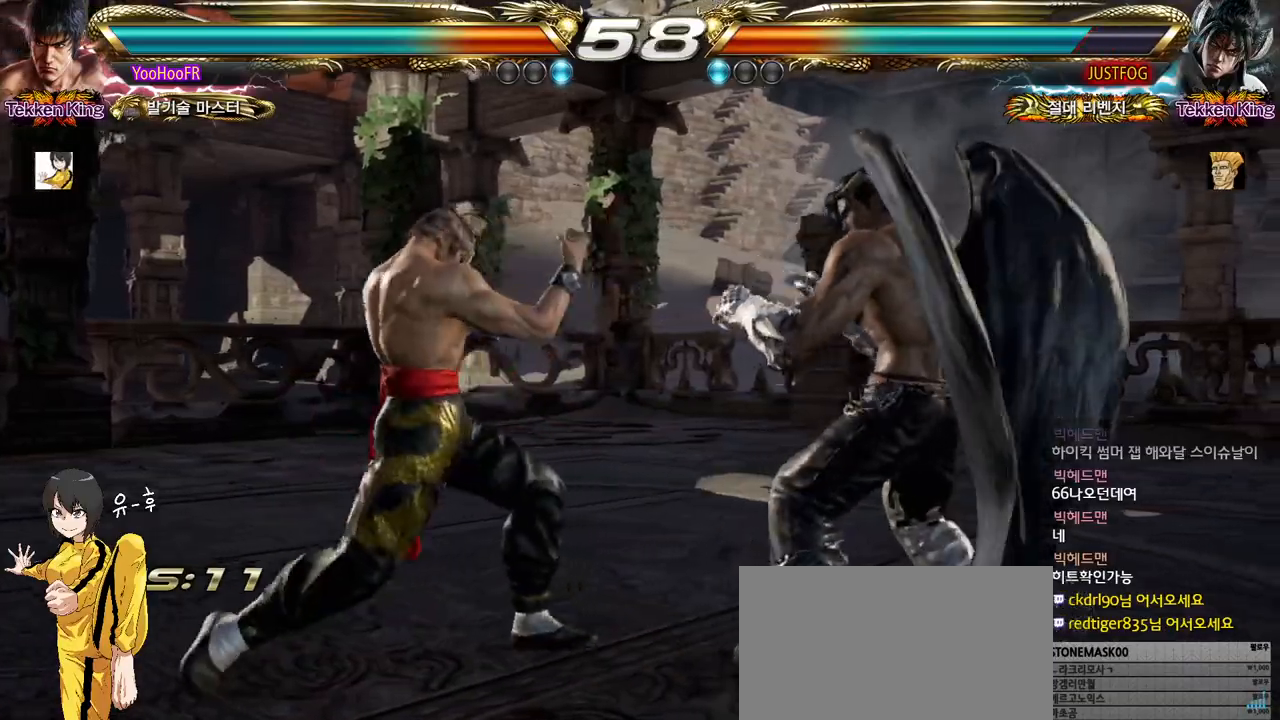
{"buttons": [], "left_stick": "center", "events": [[67, "left_stick", "left"], [200, "left_stick", "down-left"], [483, "left_stick", "center"]]}
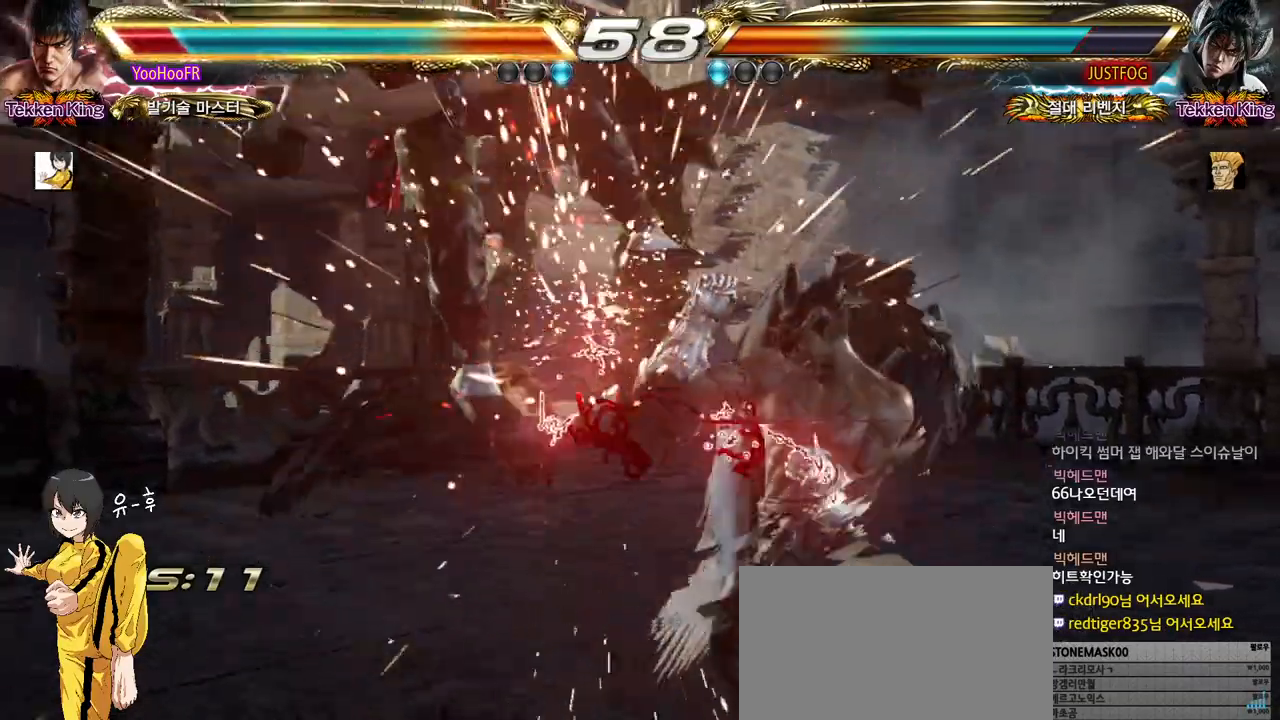
{"buttons": [], "left_stick": "center", "events": []}
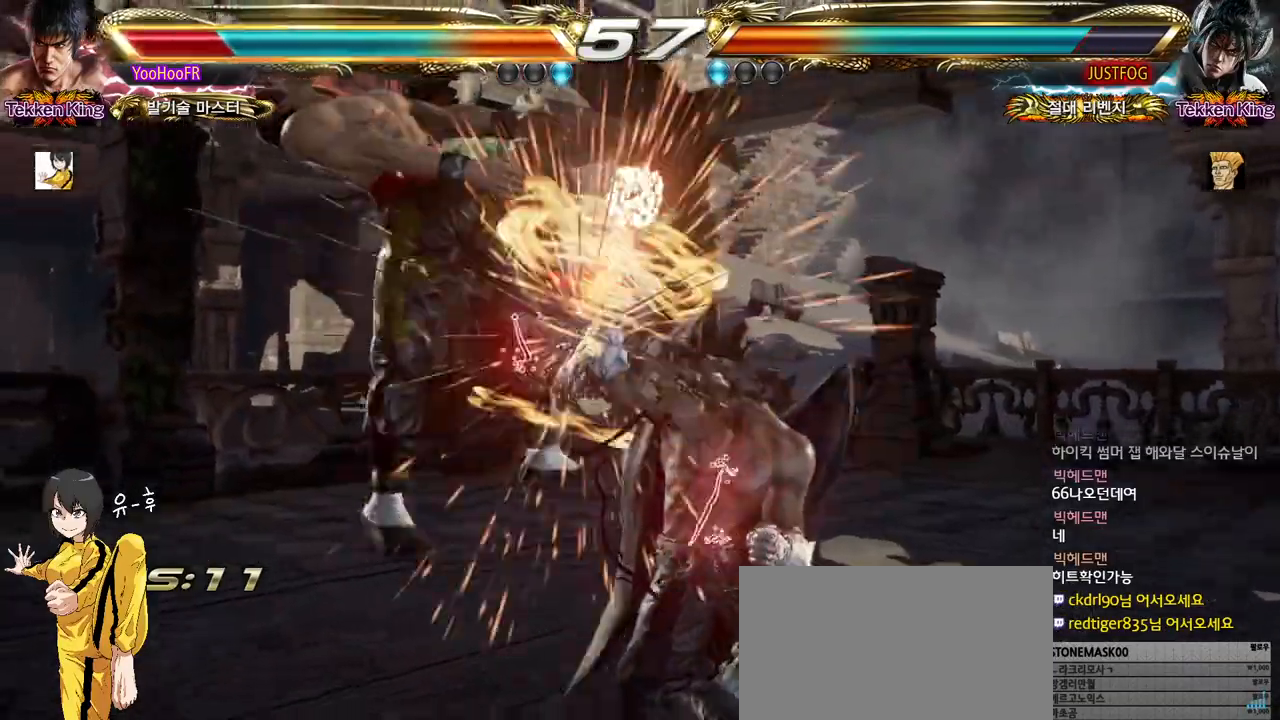
{"buttons": ["SQUARE"], "left_stick": "center", "events": [[367, "TRIANGLE", "down"], [400, "SQUARE", "down"], [417, "SQUARE", "up"], [467, "SQUARE", "down"], [483, "TRIANGLE", "up"]]}
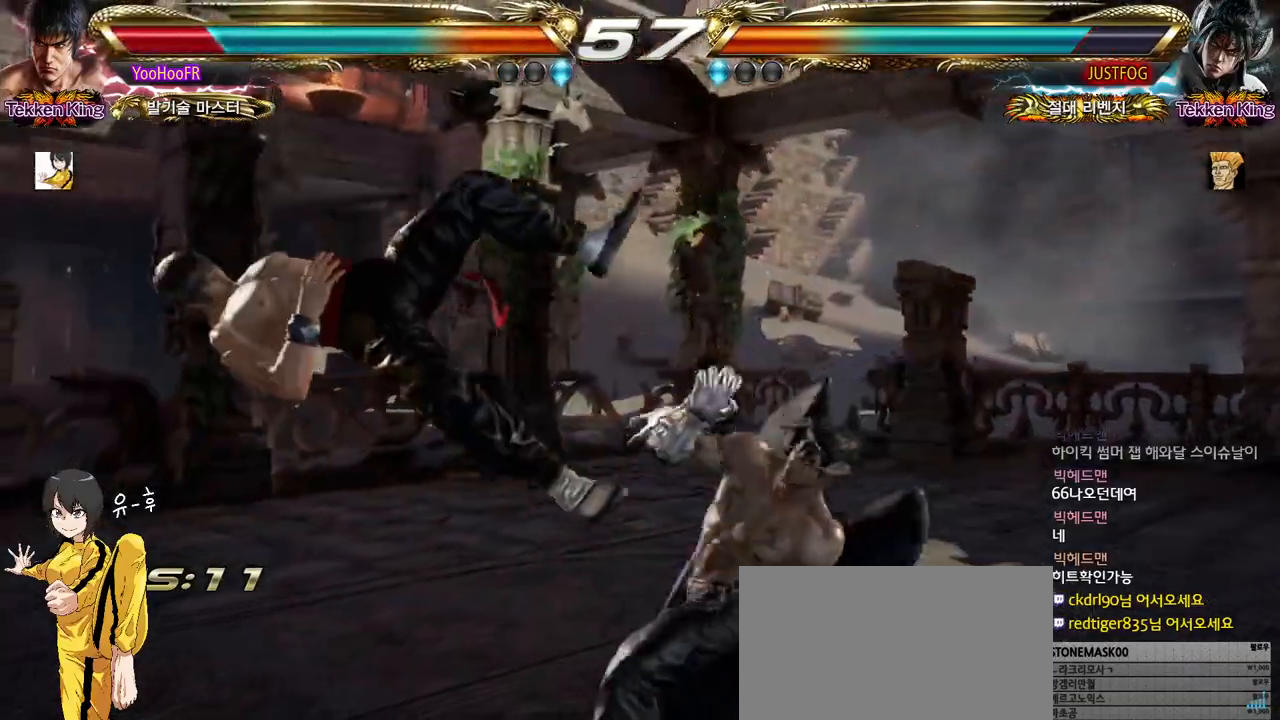
{"buttons": ["TRIANGLE"], "left_stick": "center", "events": [[33, "SQUARE", "up"], [67, "TRIANGLE", "down"], [150, "SQUARE", "down"], [167, "TRIANGLE", "up"], [217, "SQUARE", "up"], [250, "TRIANGLE", "down"], [333, "SQUARE", "down"], [350, "TRIANGLE", "up"], [400, "SQUARE", "up"], [450, "TRIANGLE", "down"]]}
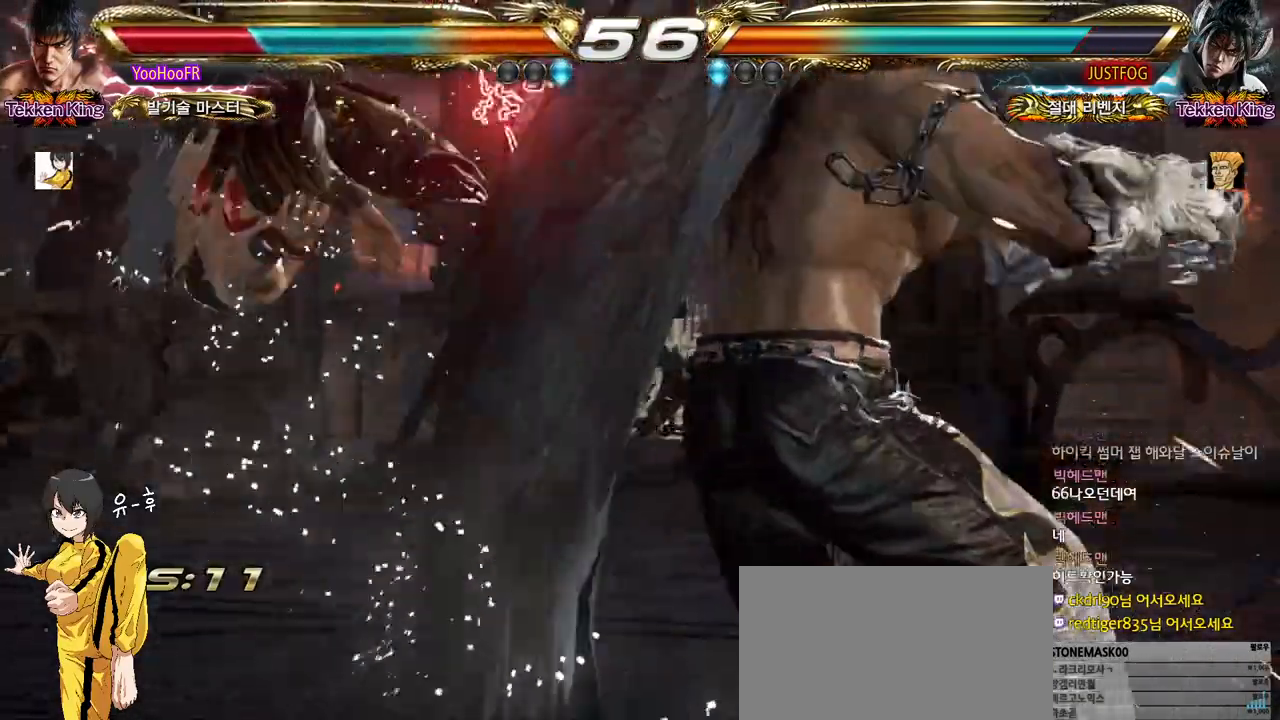
{"buttons": [], "left_stick": "center", "events": [[17, "SQUARE", "down"], [50, "TRIANGLE", "up"], [100, "SQUARE", "up"], [150, "TRIANGLE", "down"], [217, "SQUARE", "down"], [250, "TRIANGLE", "up"], [283, "SQUARE", "up"], [333, "TRIANGLE", "down"], [400, "SQUARE", "down"], [433, "TRIANGLE", "up"], [483, "SQUARE", "up"]]}
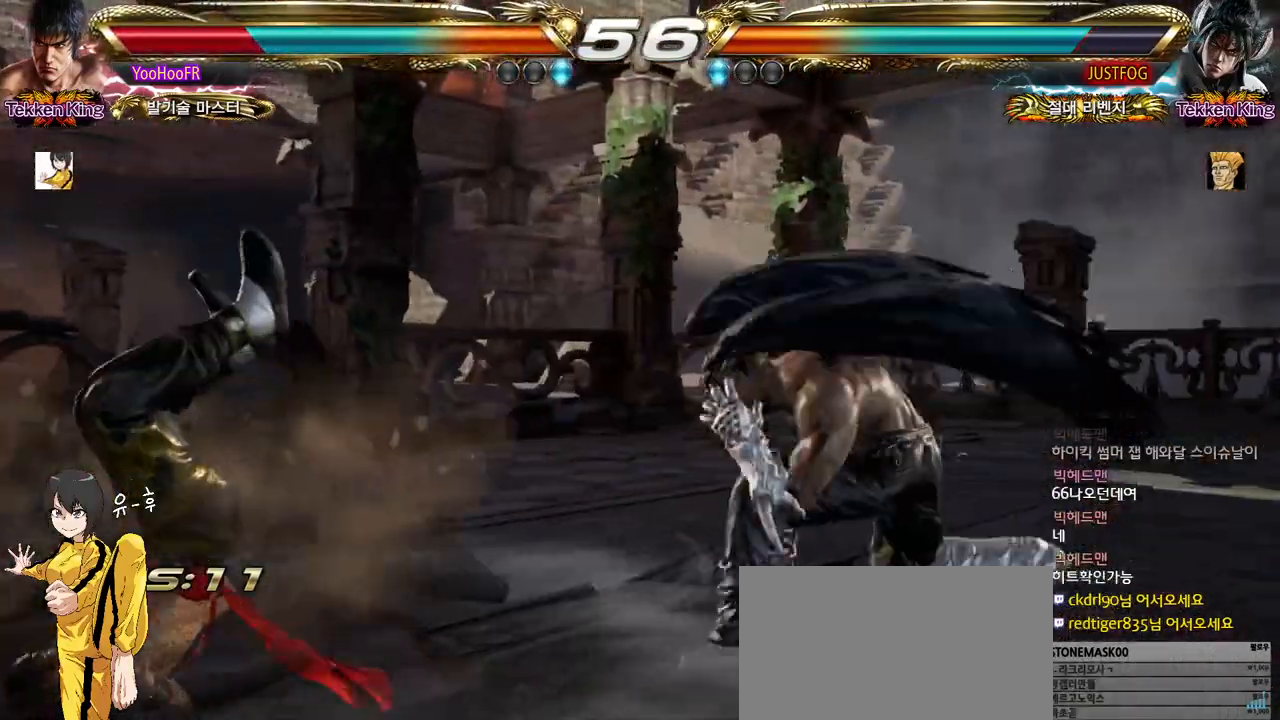
{"buttons": ["SQUARE"], "left_stick": "center", "events": [[17, "TRIANGLE", "down"], [100, "SQUARE", "down"], [117, "TRIANGLE", "up"], [167, "SQUARE", "up"], [217, "TRIANGLE", "down"], [283, "SQUARE", "down"], [317, "TRIANGLE", "up"], [367, "SQUARE", "up"], [400, "TRIANGLE", "down"], [467, "SQUARE", "down"], [500, "TRIANGLE", "up"]]}
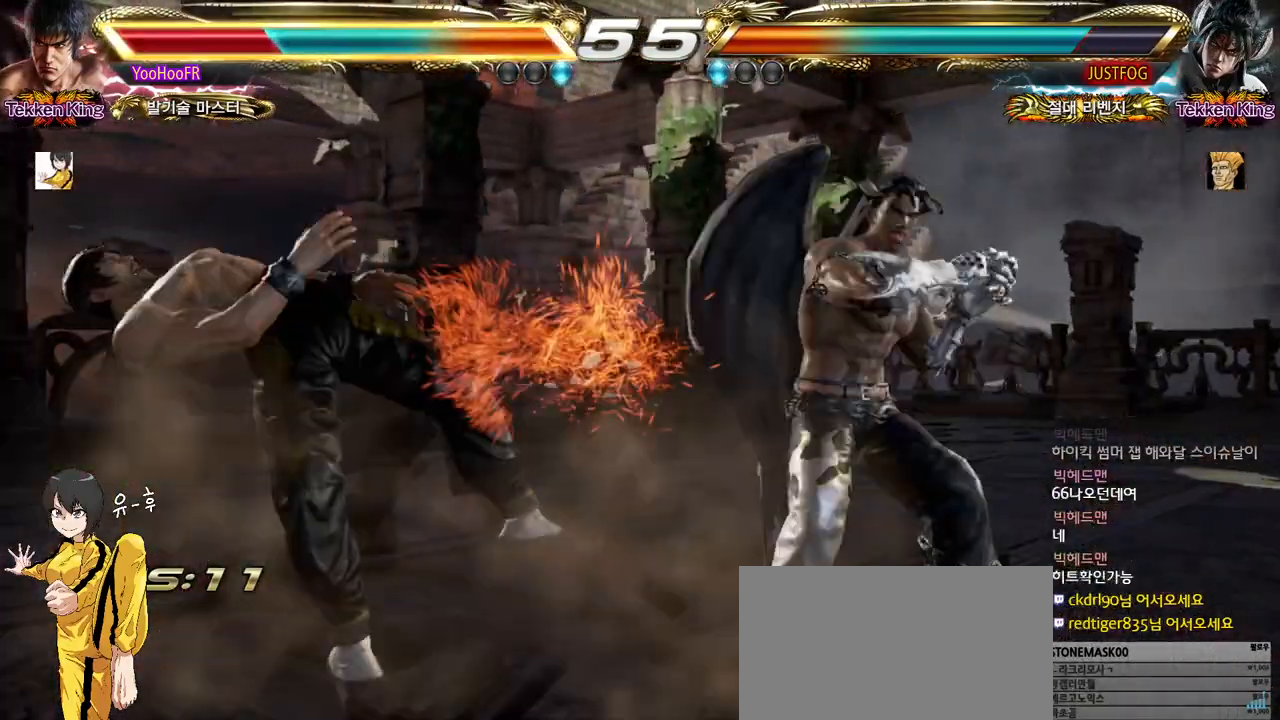
{"buttons": ["TRIANGLE"], "left_stick": "center", "events": [[50, "SQUARE", "up"], [83, "TRIANGLE", "down"], [167, "SQUARE", "down"], [183, "TRIANGLE", "up"], [233, "SQUARE", "up"], [283, "TRIANGLE", "down"], [350, "SQUARE", "down"], [383, "TRIANGLE", "up"], [433, "SQUARE", "up"], [467, "TRIANGLE", "down"]]}
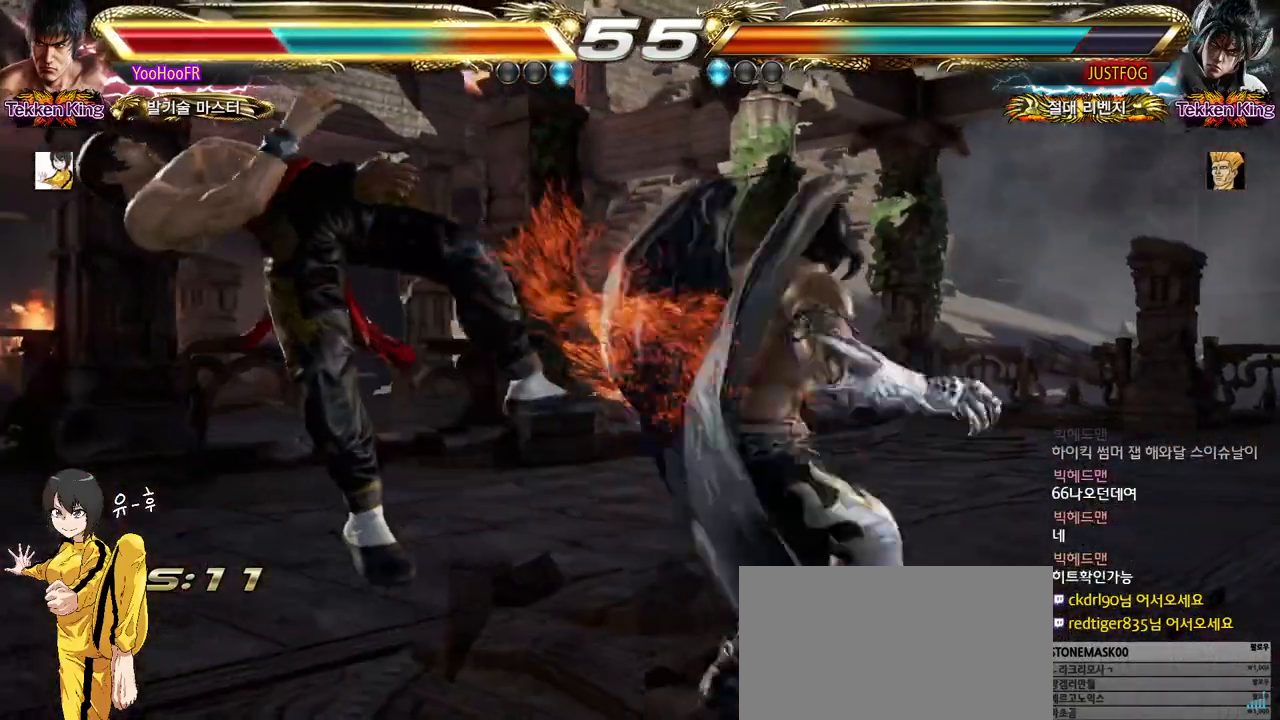
{"buttons": [], "left_stick": "center", "events": [[33, "SQUARE", "down"], [67, "TRIANGLE", "up"], [117, "SQUARE", "up"], [167, "TRIANGLE", "down"], [233, "SQUARE", "down"], [267, "TRIANGLE", "up"], [300, "SQUARE", "up"], [350, "TRIANGLE", "down"], [417, "SQUARE", "down"], [450, "TRIANGLE", "up"], [500, "SQUARE", "up"]]}
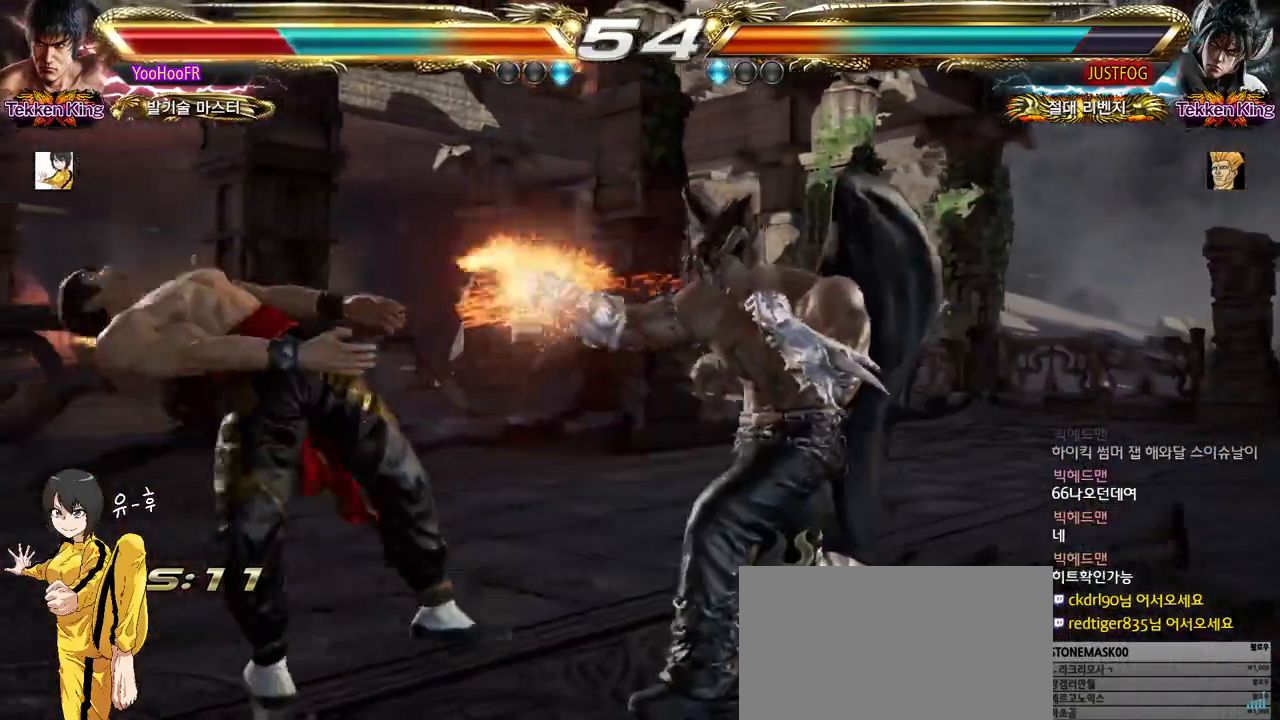
{"buttons": ["CIRCLE"], "left_stick": "center", "events": [[100, "CIRCLE", "down"], [217, "CIRCLE", "up"], [300, "CIRCLE", "down"], [350, "CIRCLE", "up"], [433, "CIRCLE", "down"]]}
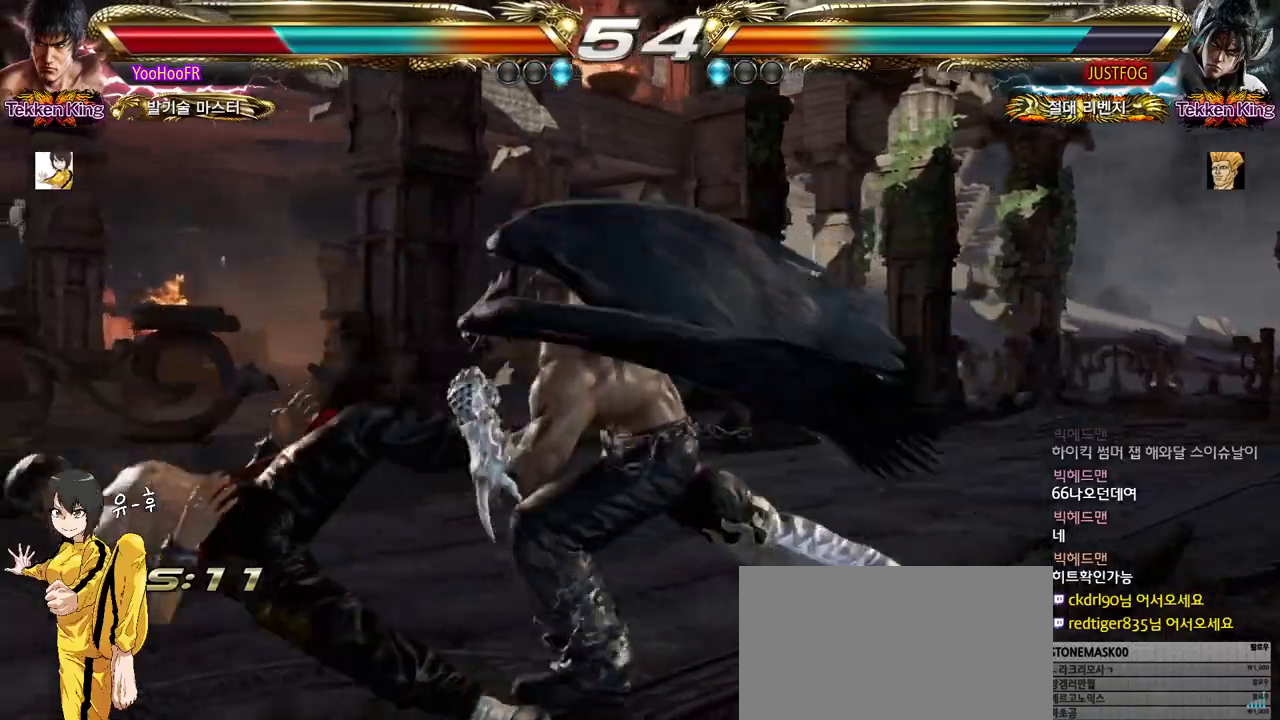
{"buttons": [], "left_stick": "center", "events": [[17, "CIRCLE", "up"], [83, "CIRCLE", "down"], [183, "CIRCLE", "up"]]}
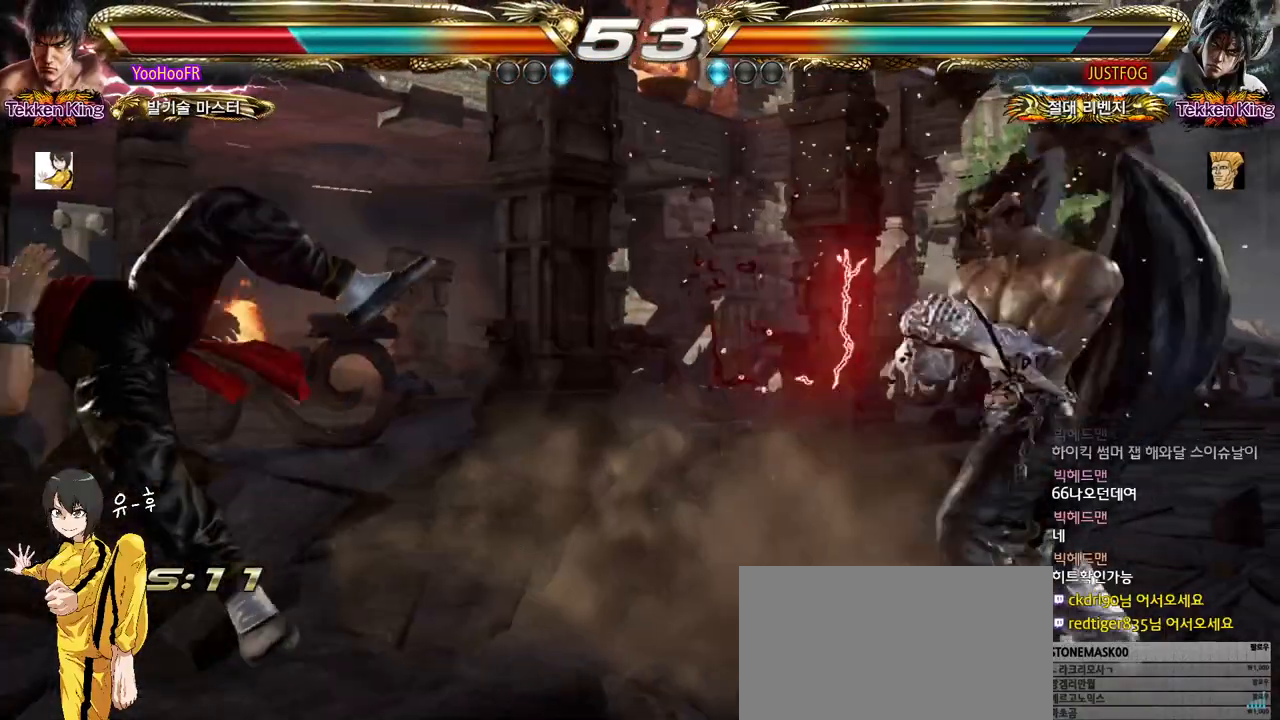
{"buttons": [], "left_stick": "down", "events": [[500, "left_stick", "down"]]}
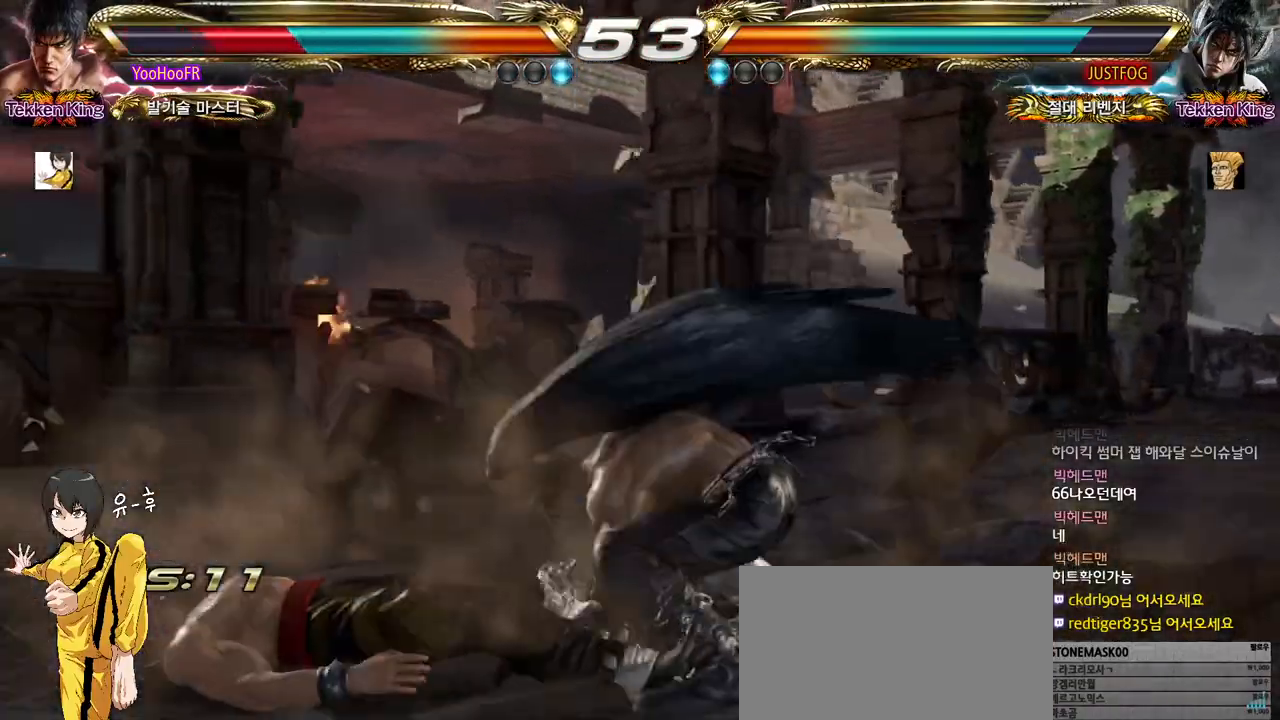
{"buttons": [], "left_stick": "down", "events": [[33, "SQUARE", "down"], [117, "SQUARE", "up"]]}
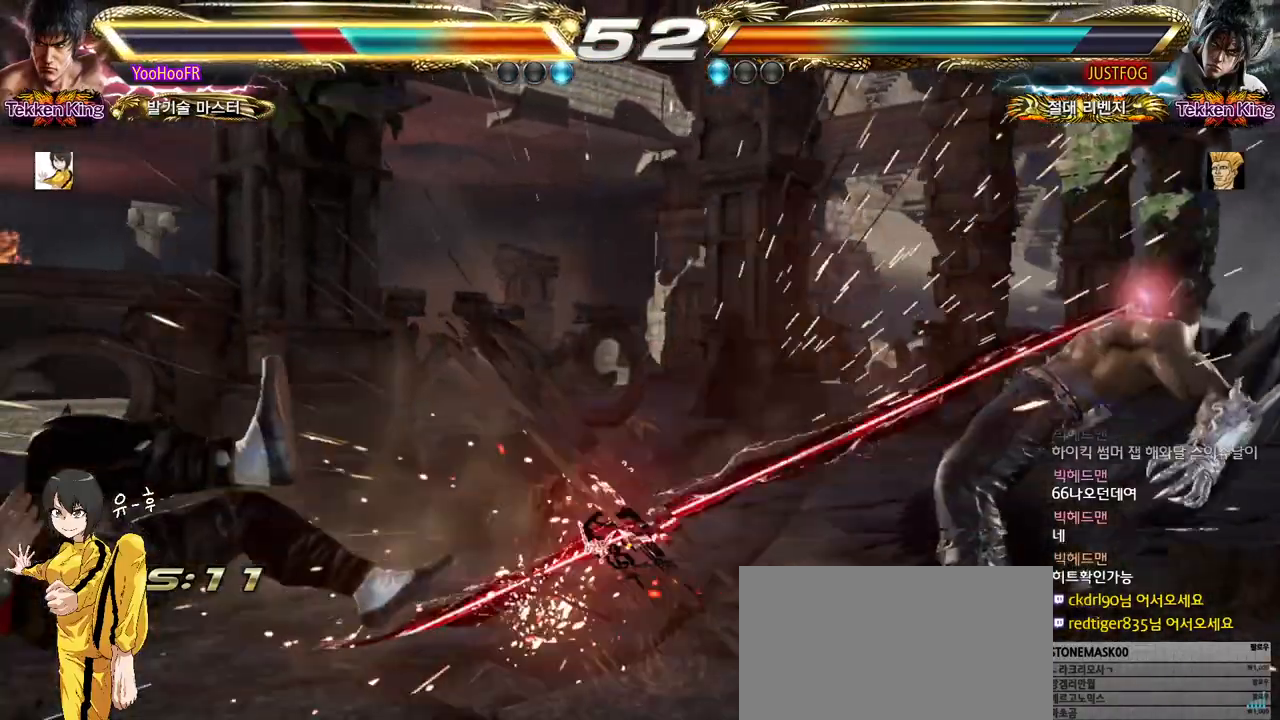
{"buttons": [], "left_stick": "center", "events": [[67, "left_stick", "center"], [167, "left_stick", "left"], [483, "left_stick", "center"]]}
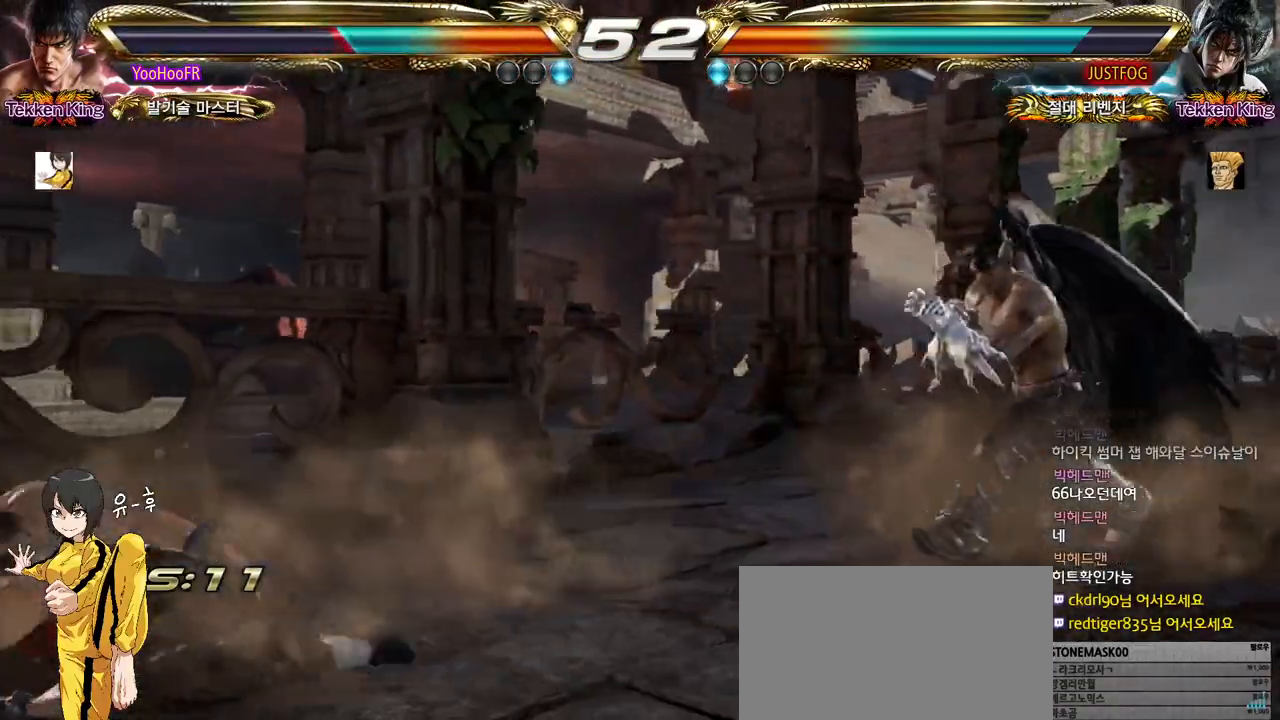
{"buttons": [], "left_stick": "down-right", "events": [[117, "left_stick", "down"], [183, "left_stick", "center"], [383, "left_stick", "down-right"]]}
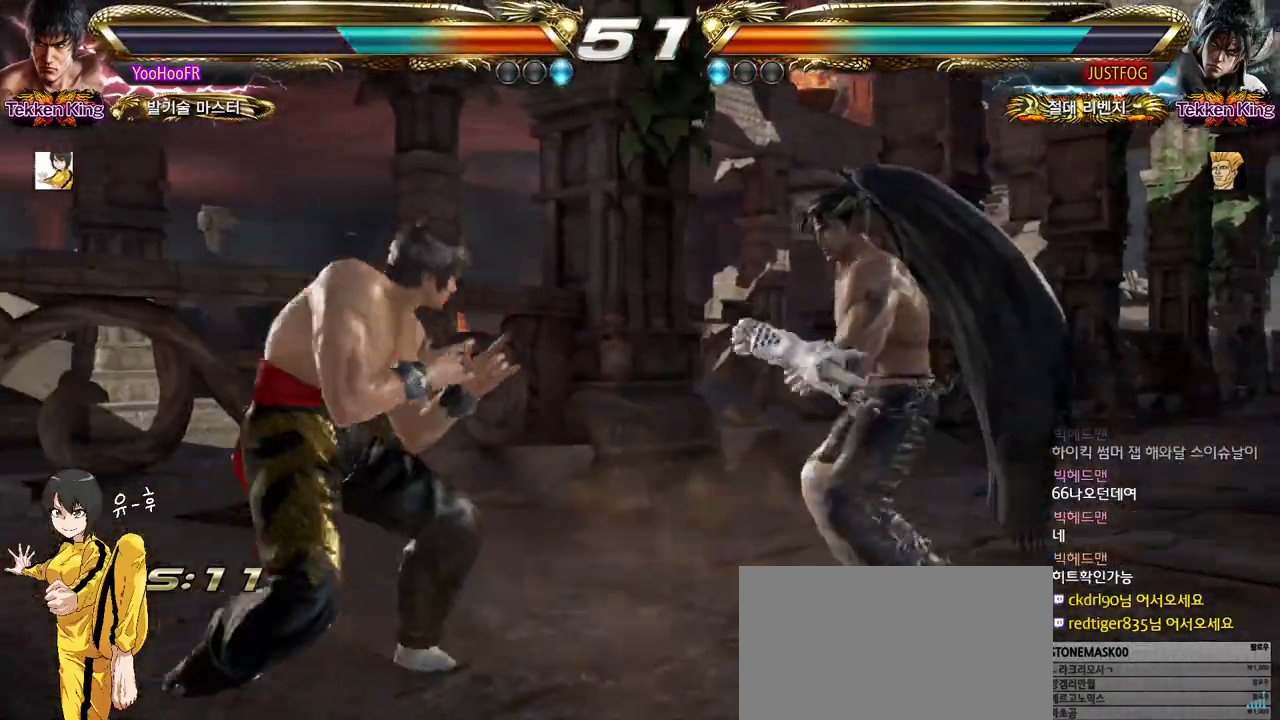
{"buttons": [], "left_stick": "down-right", "events": [[133, "CROSS", "down"], [217, "CROSS", "up"]]}
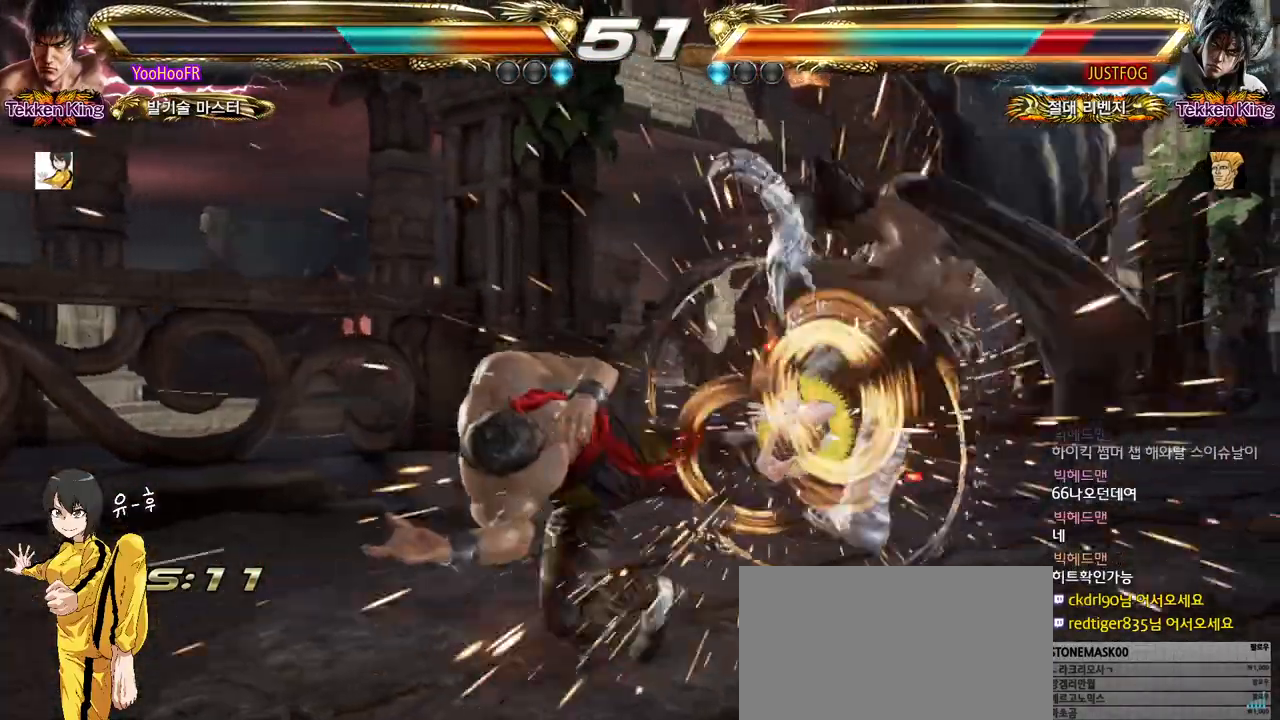
{"buttons": ["CROSS"], "left_stick": "center", "events": [[150, "left_stick", "center"], [200, "CROSS", "down"], [267, "CROSS", "up"], [283, "CROSS", "down"], [333, "CROSS", "up"], [433, "CROSS", "down"], [467, "CROSS", "up"], [500, "CROSS", "down"]]}
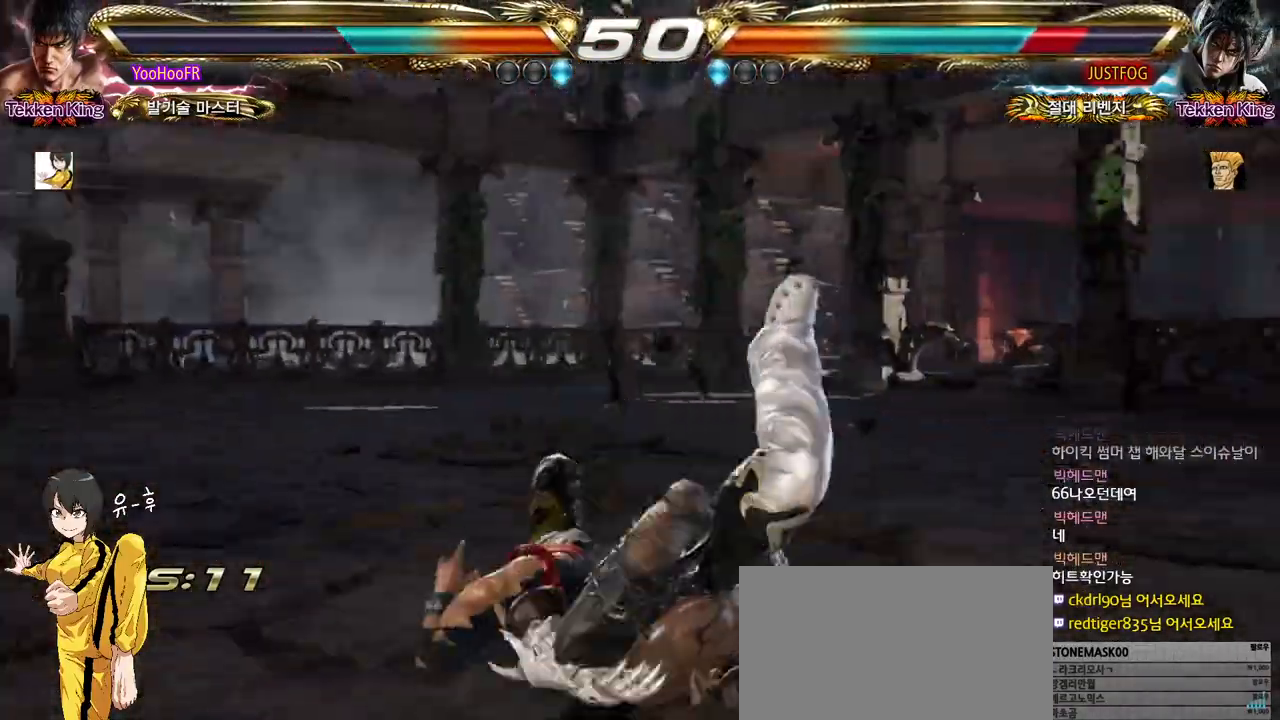
{"buttons": ["CROSS"], "left_stick": "center", "events": [[50, "CROSS", "up"], [133, "CROSS", "down"], [183, "CROSS", "up"], [217, "CROSS", "down"], [250, "CROSS", "up"], [417, "CROSS", "down"]]}
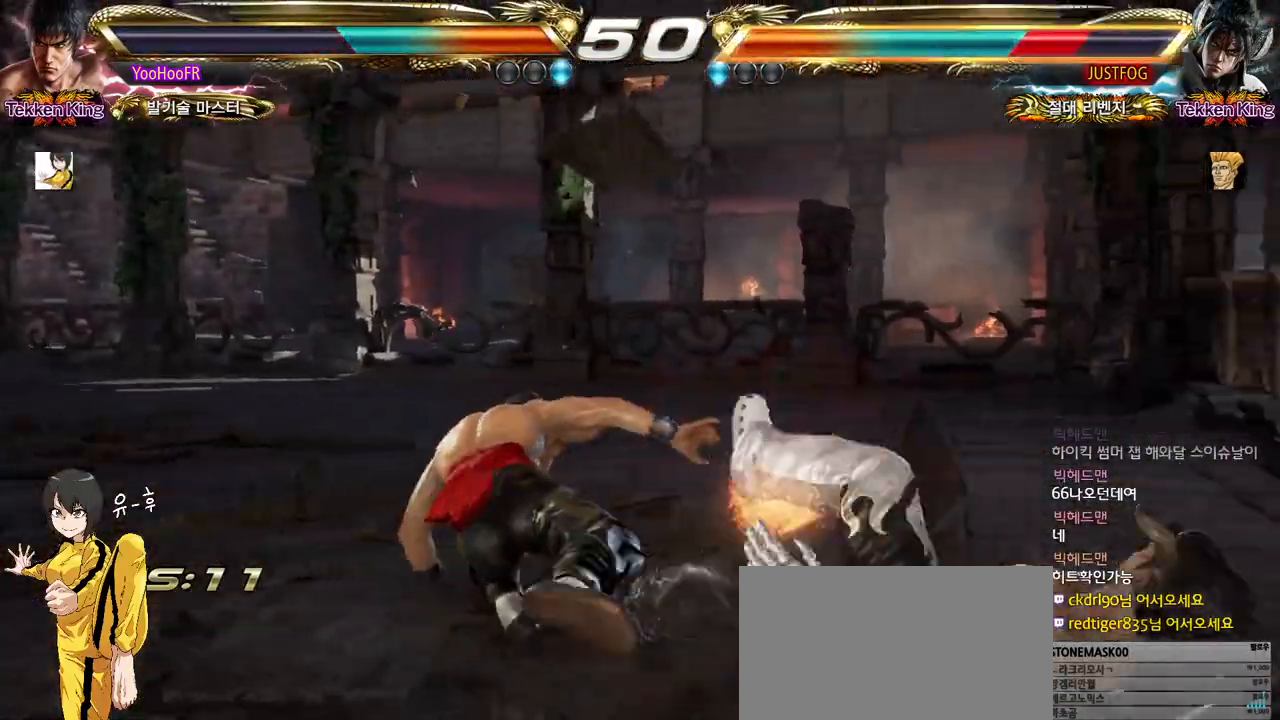
{"buttons": [], "left_stick": "right", "events": [[167, "CROSS", "up"], [317, "left_stick", "right"], [383, "left_stick", "center"], [467, "left_stick", "right"]]}
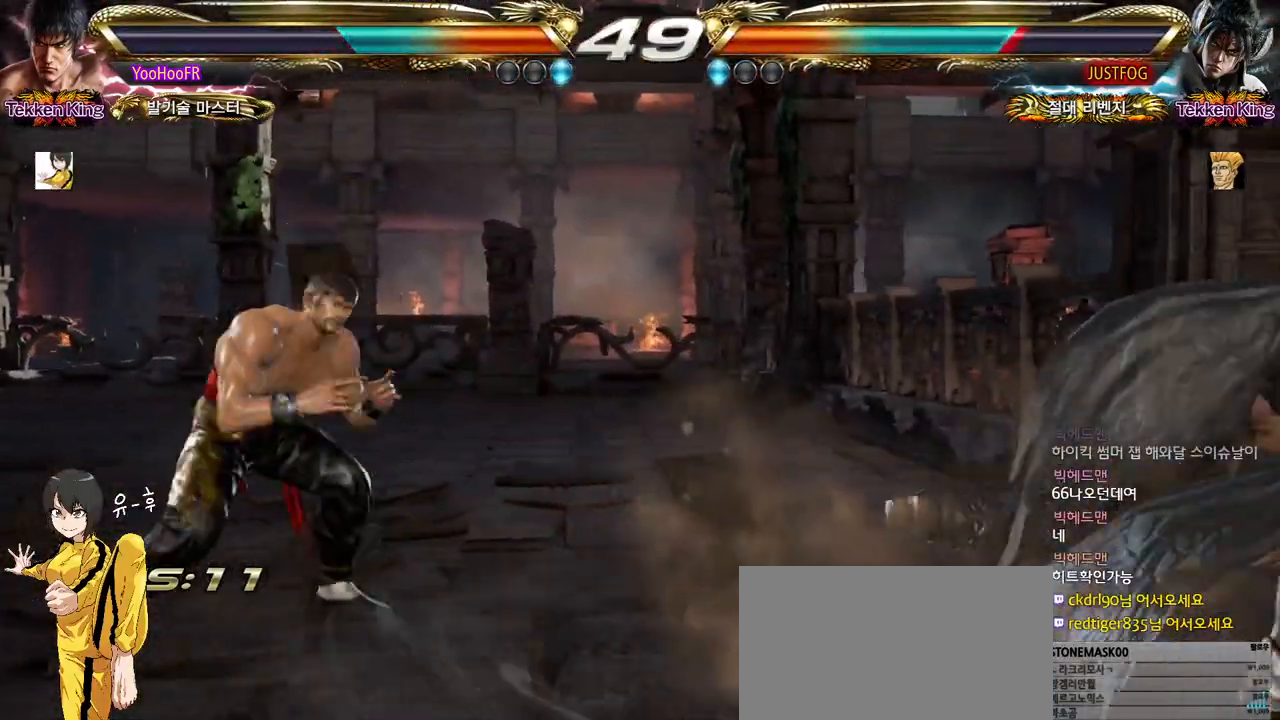
{"buttons": [], "left_stick": "center", "events": [[167, "left_stick", "left"], [183, "CIRCLE", "down"], [233, "left_stick", "center"], [283, "CROSS", "down"], [300, "CIRCLE", "up"], [383, "CROSS", "up"]]}
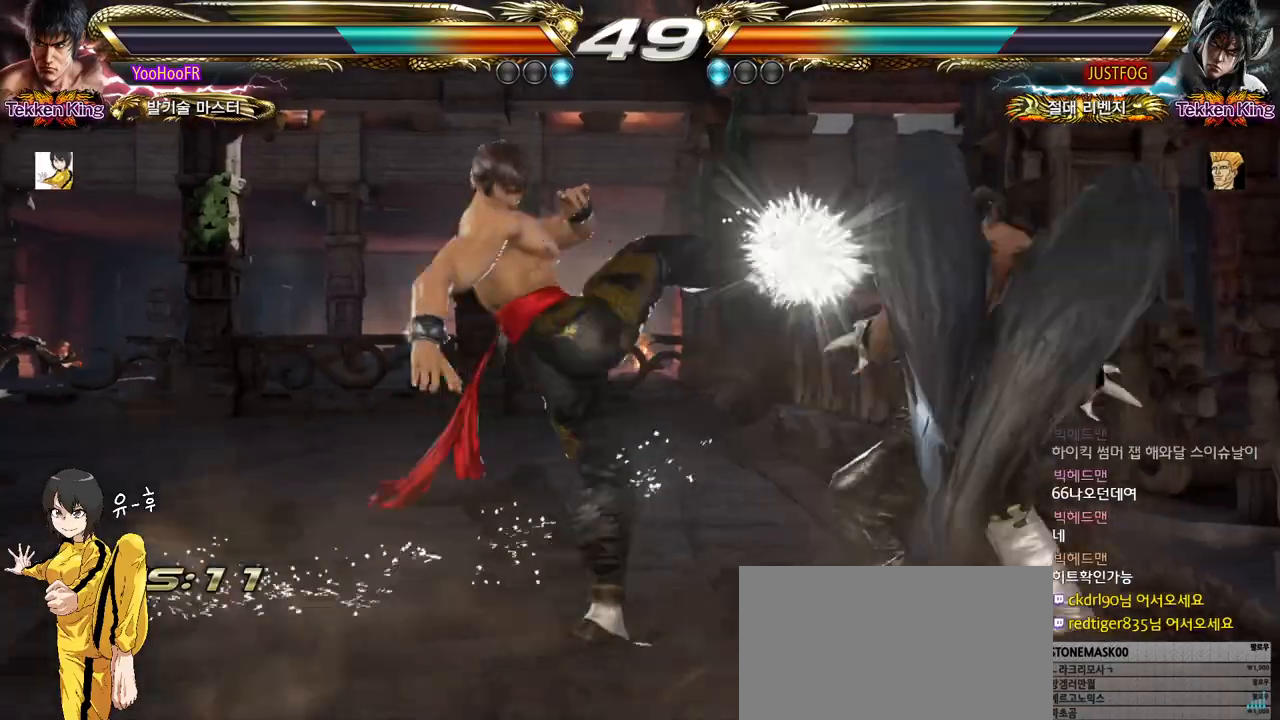
{"buttons": ["CROSS"], "left_stick": "center", "events": [[233, "CROSS", "down"]]}